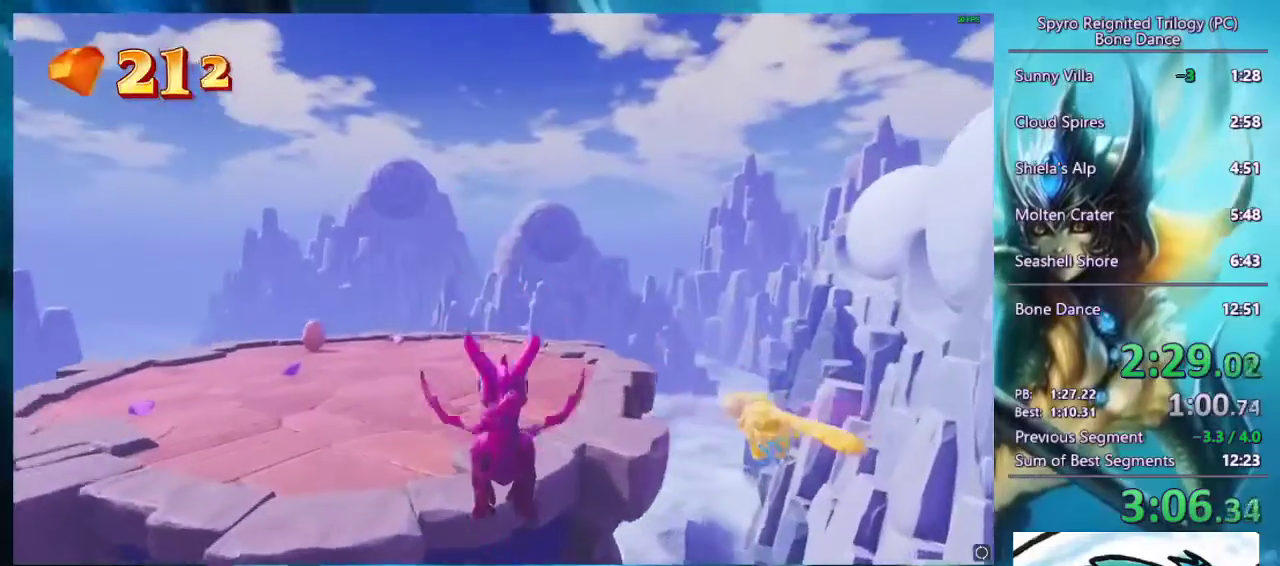
Gameplay with a controller (PlayStation layout); each line is a JSON object with the inputs held at the frame after it. "events" lists button and stick changes between this image and that frame as [ms after this image, input, new state], when the widget could be followed in between.
{"buttons": ["SQUARE"], "left_stick": "center", "right_stick": "center"}
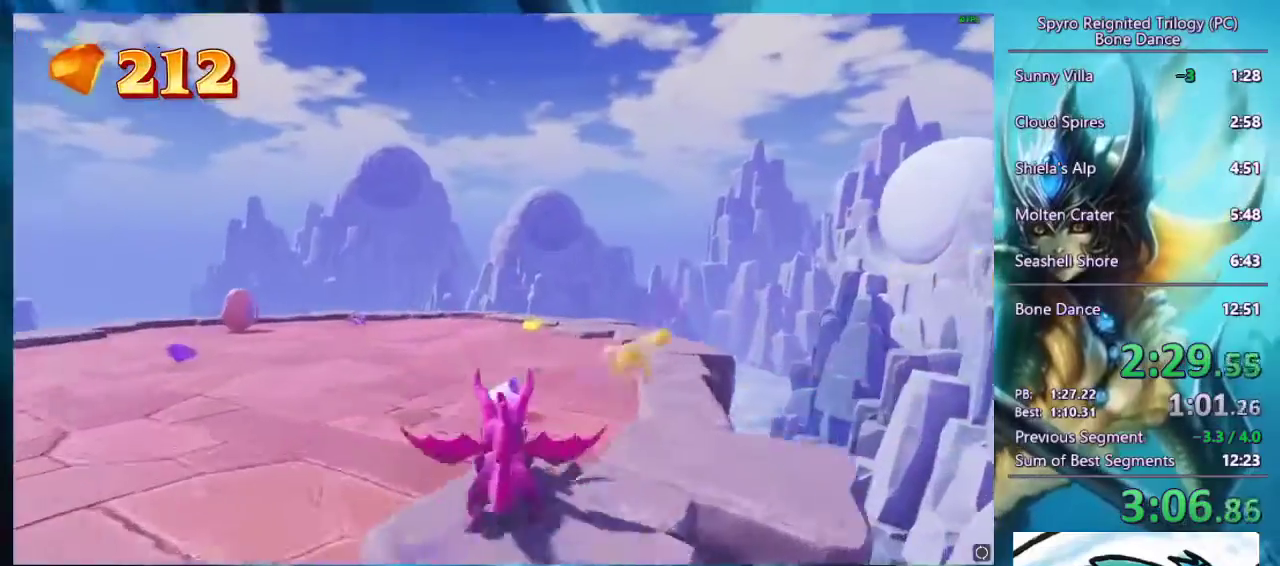
{"buttons": ["SQUARE"], "left_stick": "center", "right_stick": "center", "events": [[200, "left_stick", "left"], [300, "left_stick", "center"]]}
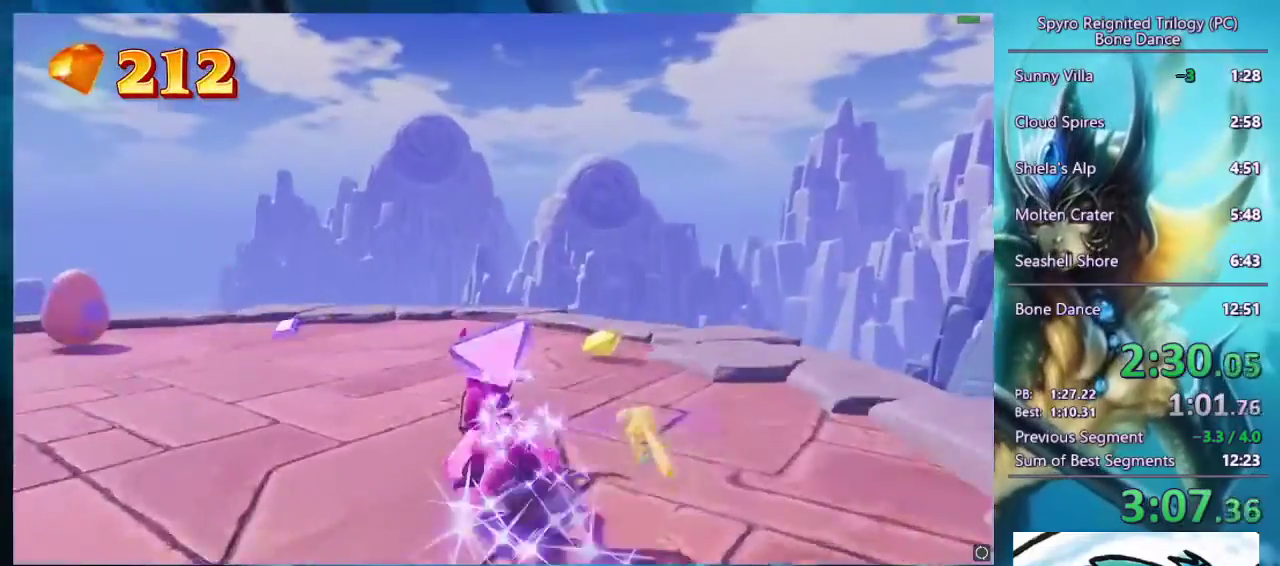
{"buttons": ["SQUARE"], "left_stick": "down-left", "right_stick": "center", "events": [[100, "left_stick", "down-left"], [167, "SQUARE", "up"], [467, "SQUARE", "down"]]}
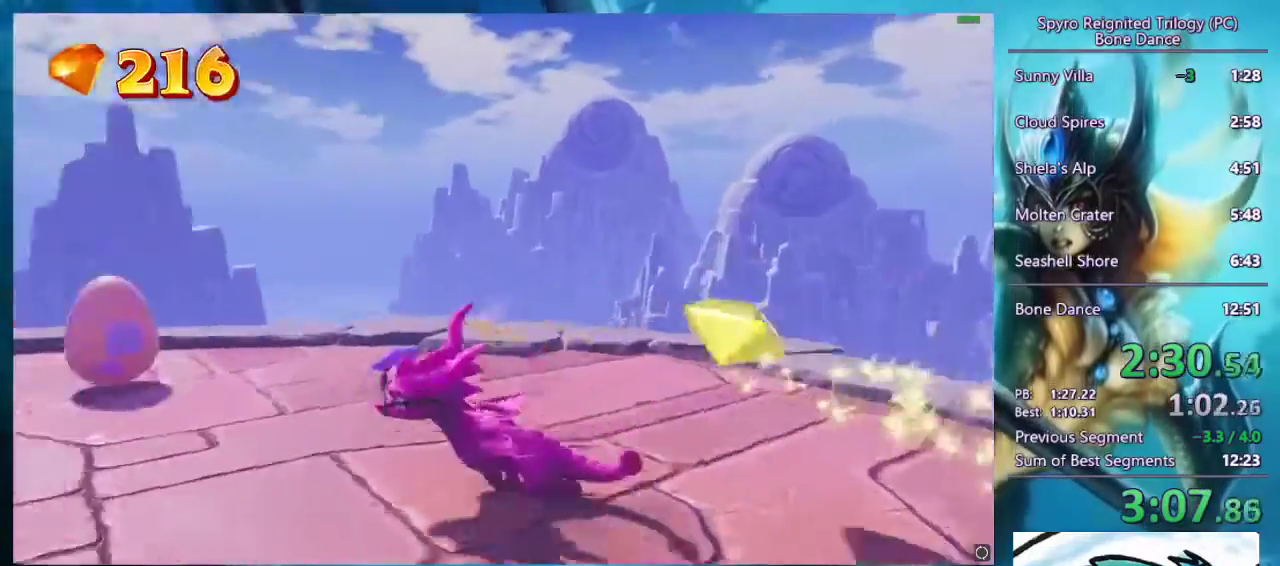
{"buttons": [], "left_stick": "center", "right_stick": "center", "events": [[200, "SQUARE", "up"], [200, "left_stick", "center"], [300, "CROSS", "down"], [500, "CROSS", "up"]]}
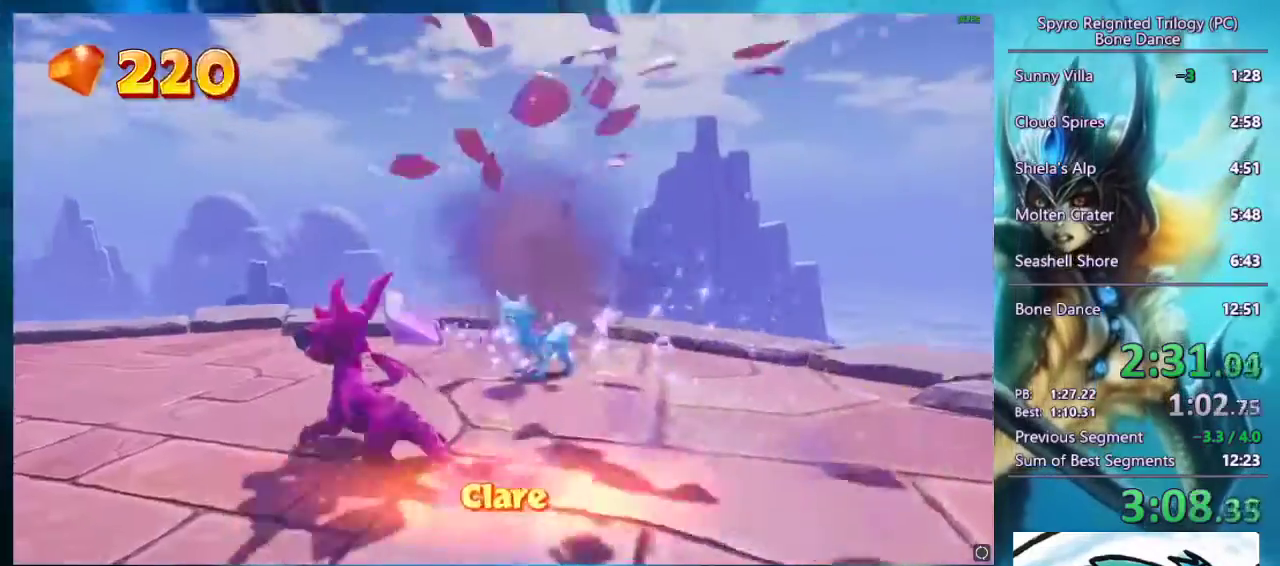
{"buttons": [], "left_stick": "center", "right_stick": "center", "events": [[167, "CROSS", "down"], [233, "CROSS", "up"]]}
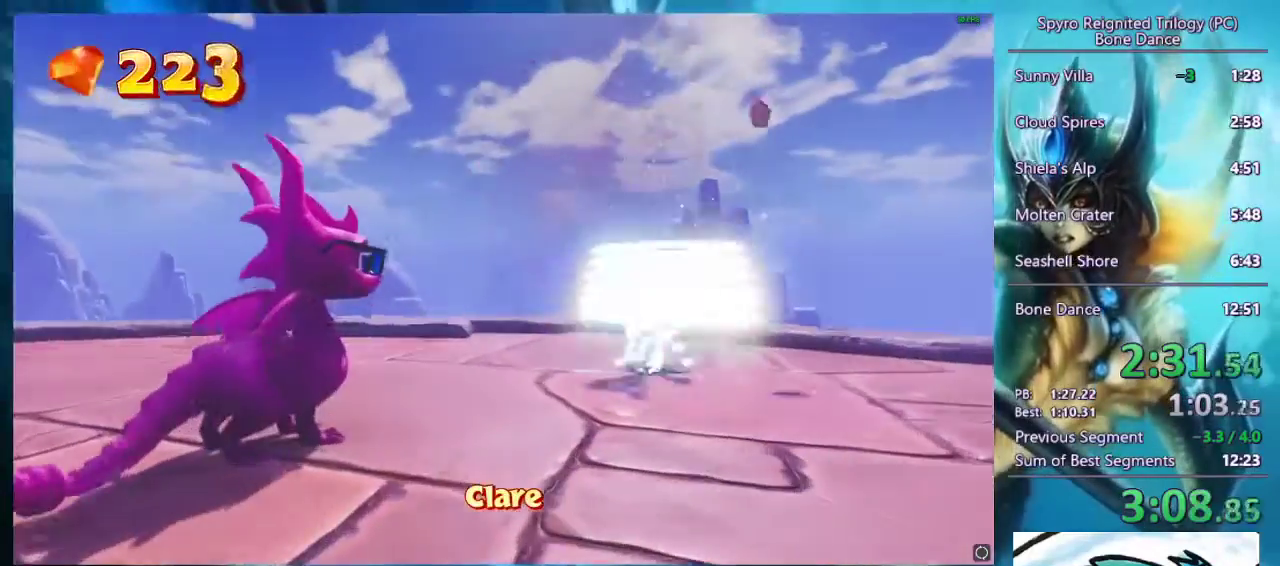
{"buttons": ["DPAD_DOWN", "DPAD_LEFT"], "left_stick": "center", "right_stick": "center", "events": [[33, "CROSS", "down"], [100, "CROSS", "up"], [500, "DPAD_DOWN", "down"], [500, "DPAD_LEFT", "down"]]}
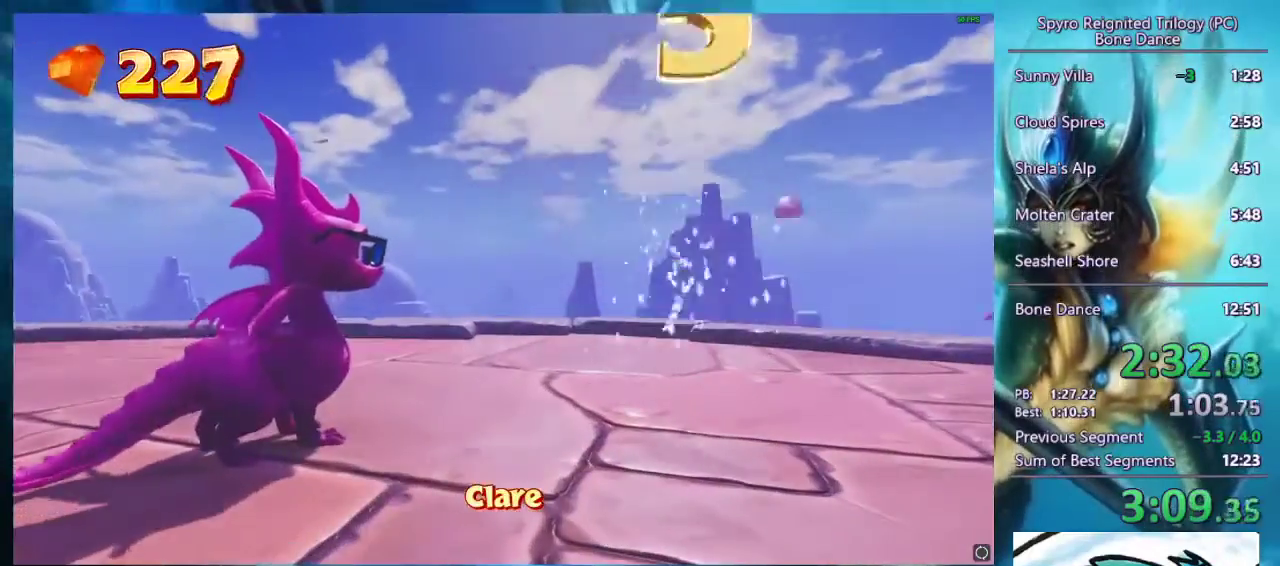
{"buttons": ["SQUARE"], "left_stick": "center", "right_stick": "center", "events": [[333, "DPAD_DOWN", "up"], [333, "DPAD_LEFT", "up"], [367, "SQUARE", "down"]]}
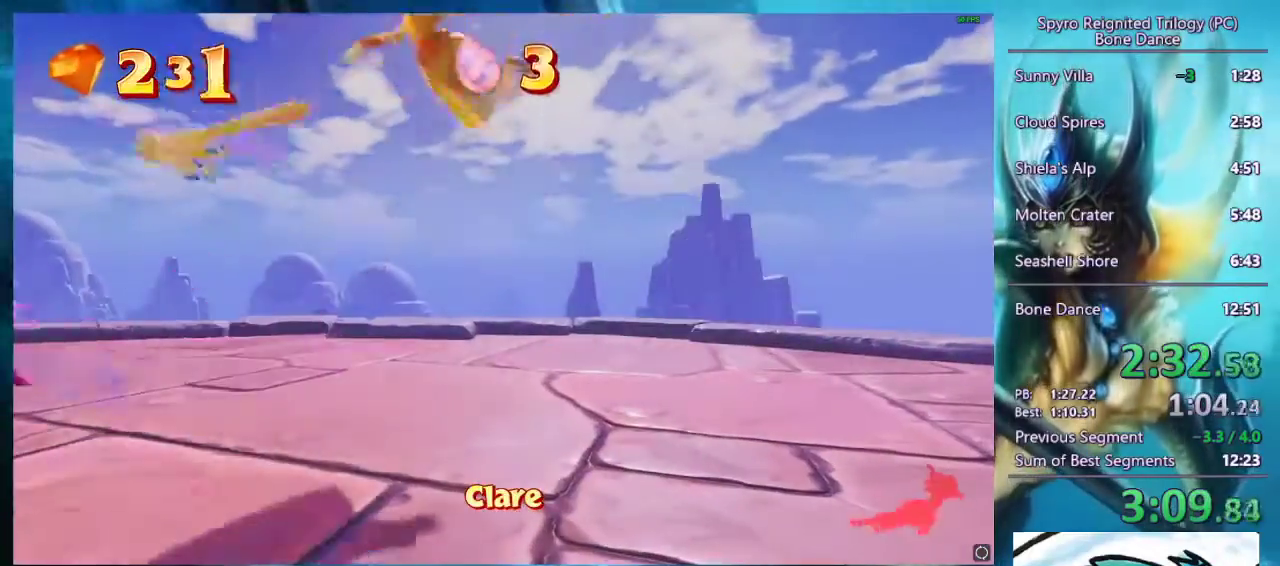
{"buttons": ["SQUARE"], "left_stick": "center", "right_stick": "center", "events": []}
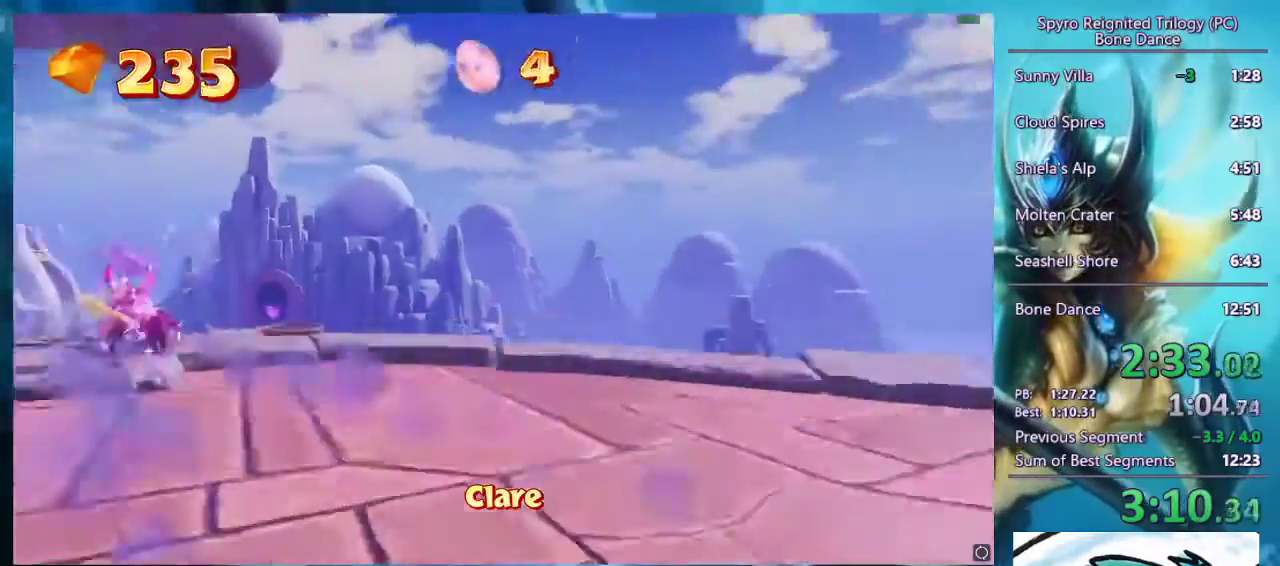
{"buttons": ["CROSS"], "left_stick": "right", "right_stick": "center", "events": [[433, "SQUARE", "up"], [500, "CROSS", "down"], [500, "left_stick", "right"]]}
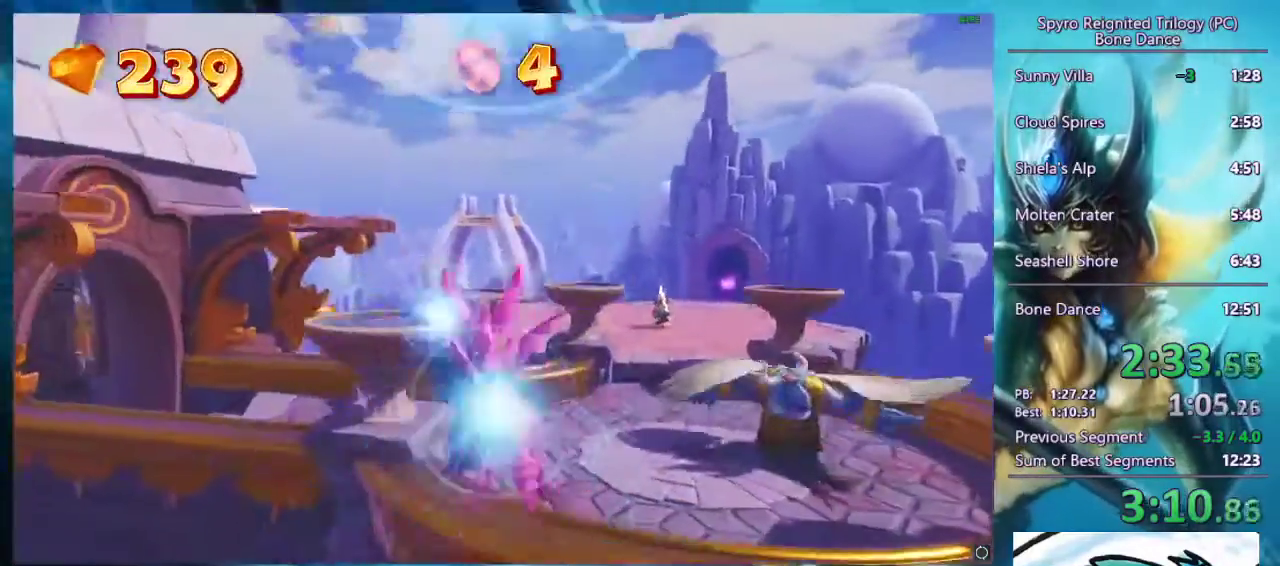
{"buttons": [], "left_stick": "up", "right_stick": "center", "events": [[167, "CROSS", "up"], [400, "left_stick", "up"]]}
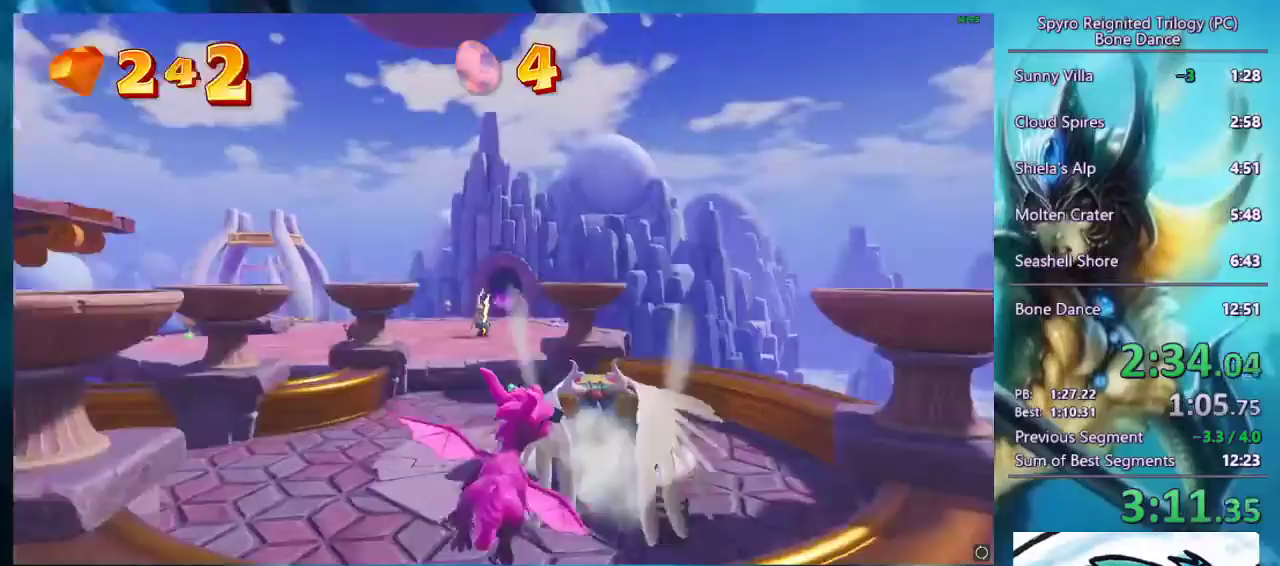
{"buttons": ["SQUARE"], "left_stick": "up", "right_stick": "center", "events": [[200, "CIRCLE", "down"], [267, "CIRCLE", "up"], [467, "SQUARE", "down"]]}
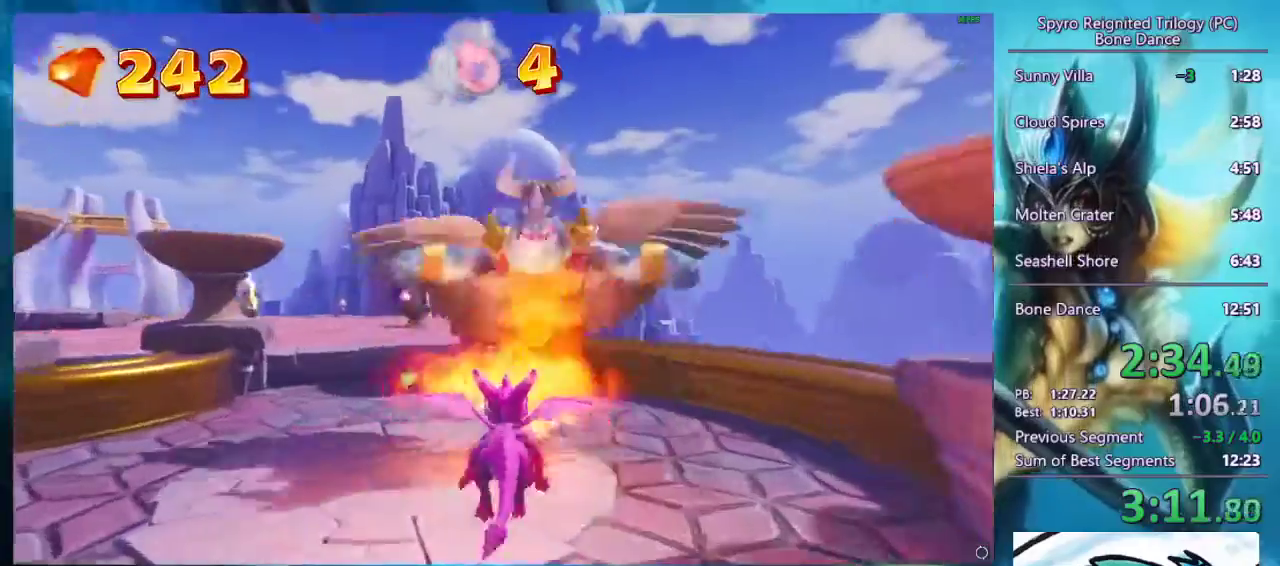
{"buttons": [], "left_stick": "up", "right_stick": "center", "events": [[67, "SQUARE", "up"], [200, "right_stick", "down"], [400, "right_stick", "center"]]}
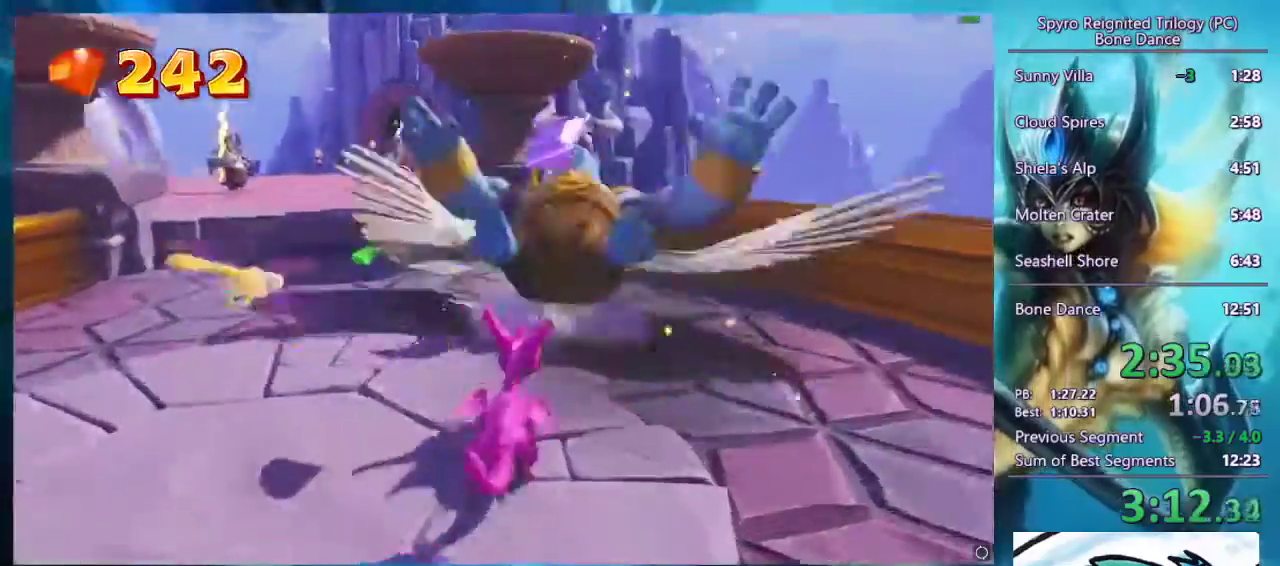
{"buttons": ["SQUARE"], "left_stick": "center", "right_stick": "center", "events": [[200, "SQUARE", "down"], [233, "left_stick", "up-left"], [467, "left_stick", "center"]]}
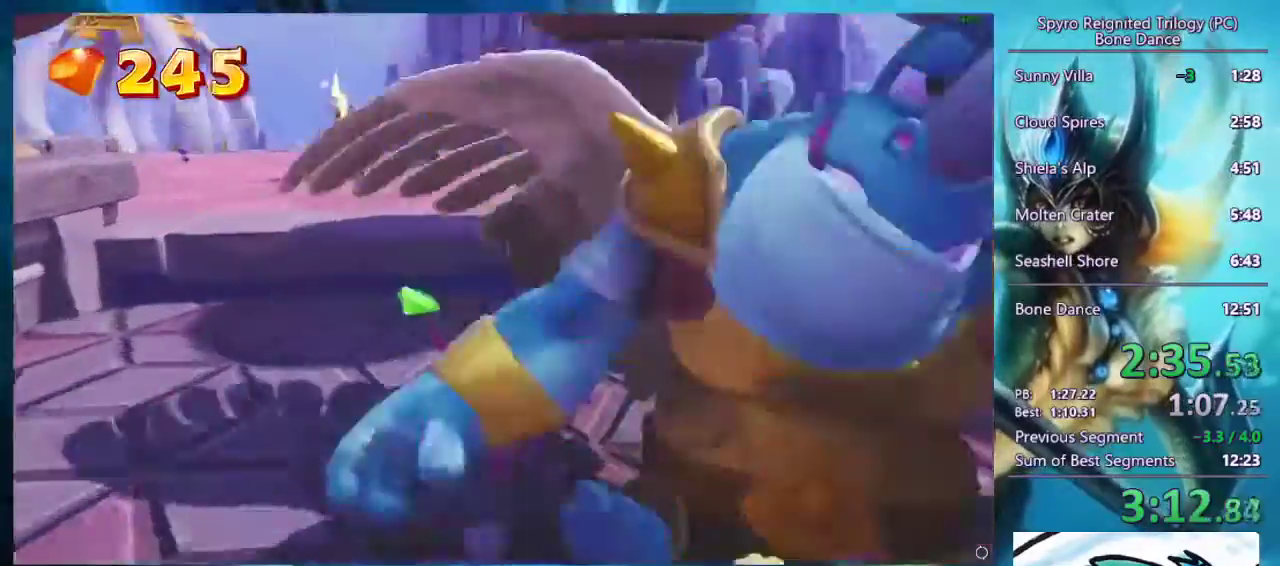
{"buttons": ["SQUARE"], "left_stick": "center", "right_stick": "center", "events": [[100, "CROSS", "down"], [133, "left_stick", "left"], [200, "left_stick", "center"], [267, "CROSS", "up"], [400, "left_stick", "right"], [467, "left_stick", "center"]]}
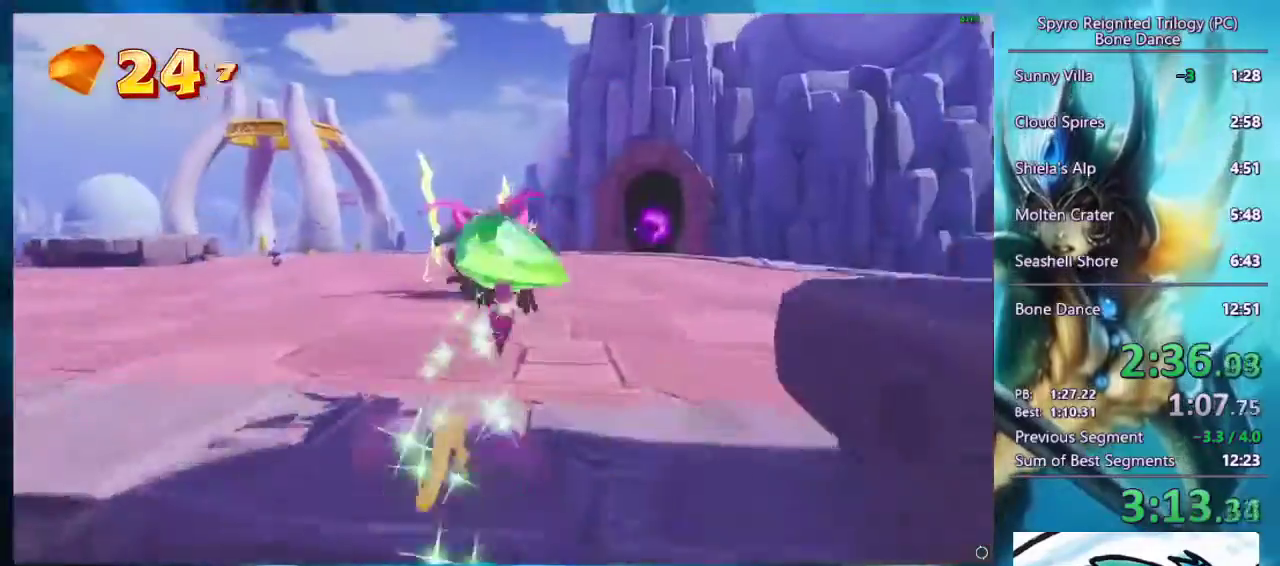
{"buttons": ["SQUARE"], "left_stick": "center", "right_stick": "center", "events": []}
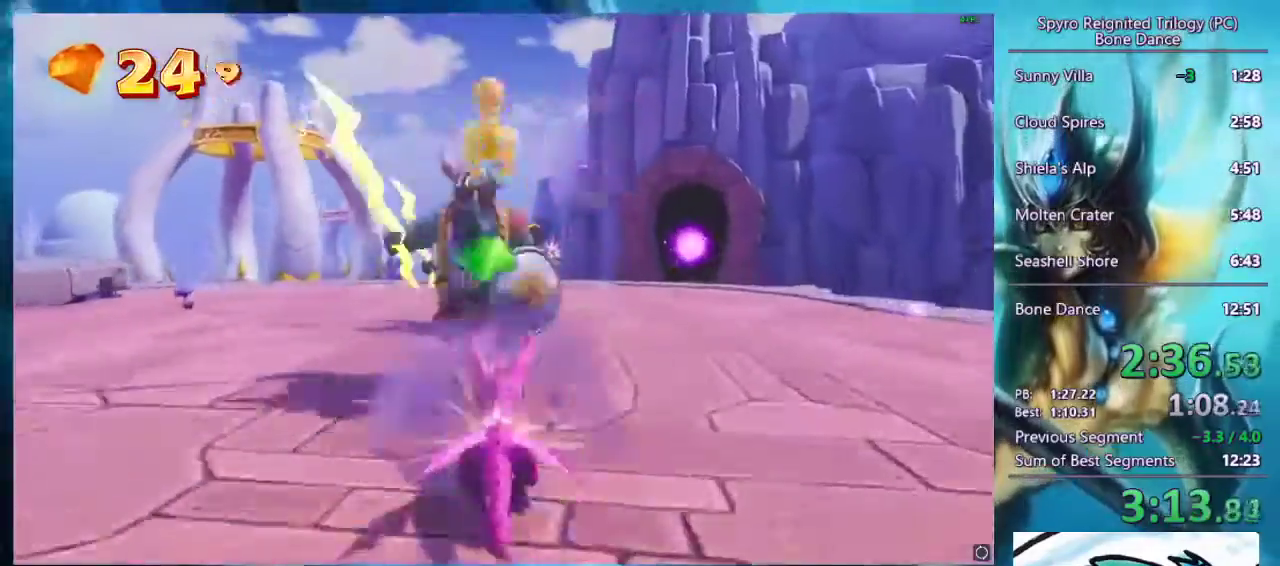
{"buttons": [], "left_stick": "down-right", "right_stick": "center", "events": [[433, "SQUARE", "up"], [433, "left_stick", "down-right"]]}
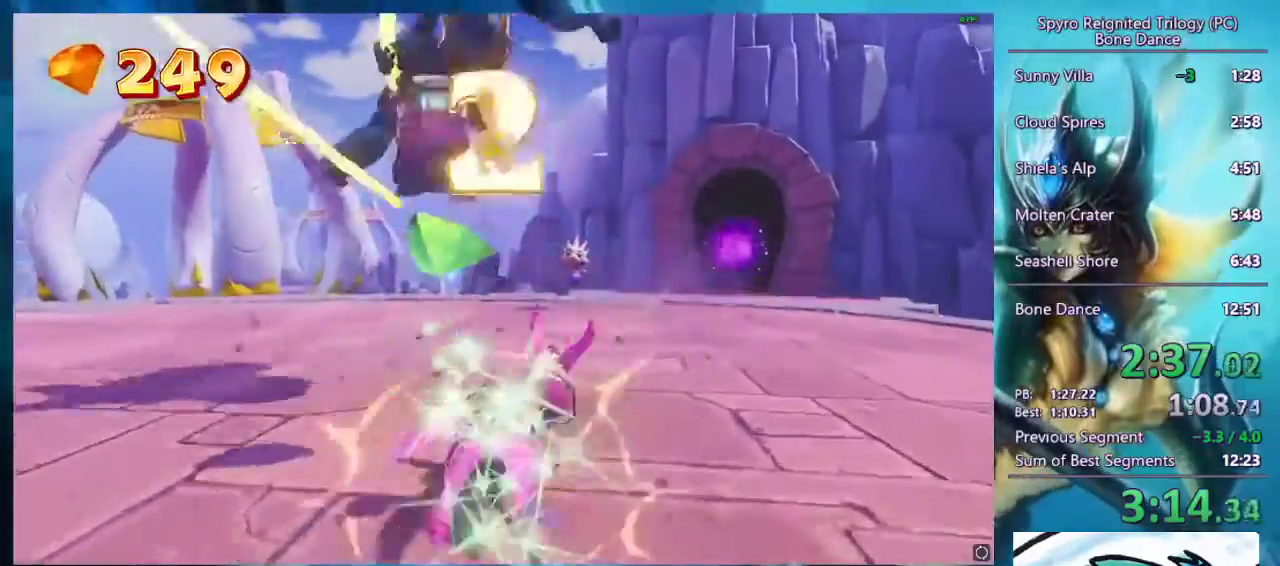
{"buttons": ["SQUARE"], "left_stick": "center", "right_stick": "center", "events": [[100, "left_stick", "right"], [233, "SQUARE", "down"], [400, "left_stick", "up-right"], [500, "left_stick", "center"]]}
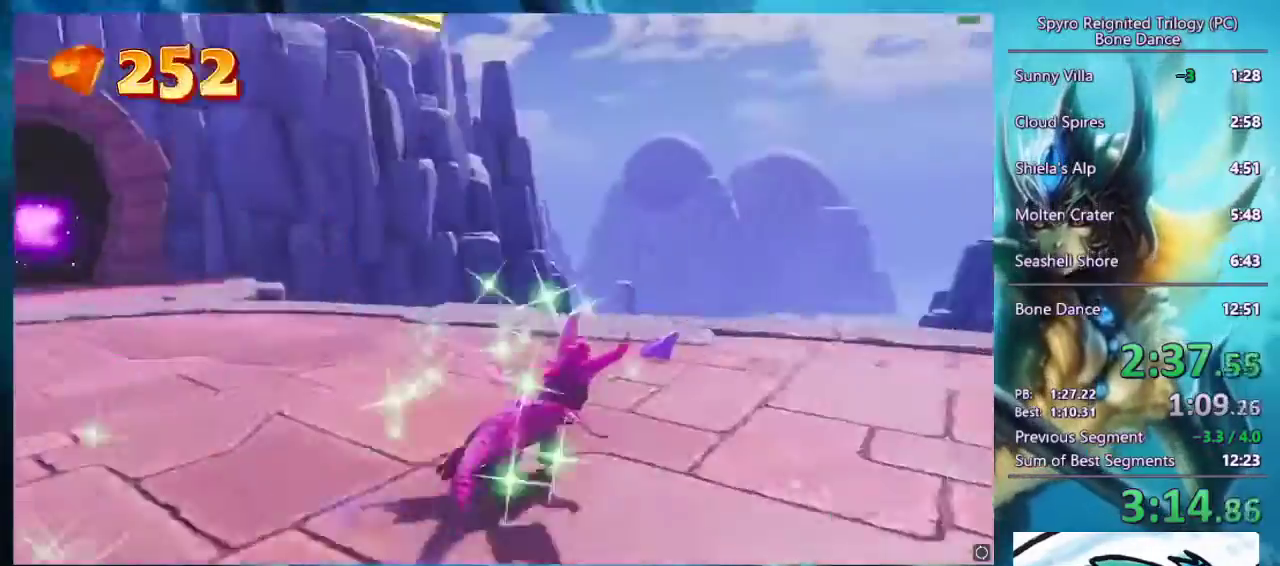
{"buttons": ["SQUARE"], "left_stick": "left", "right_stick": "center", "events": [[67, "SQUARE", "up"], [100, "left_stick", "left"], [500, "SQUARE", "down"]]}
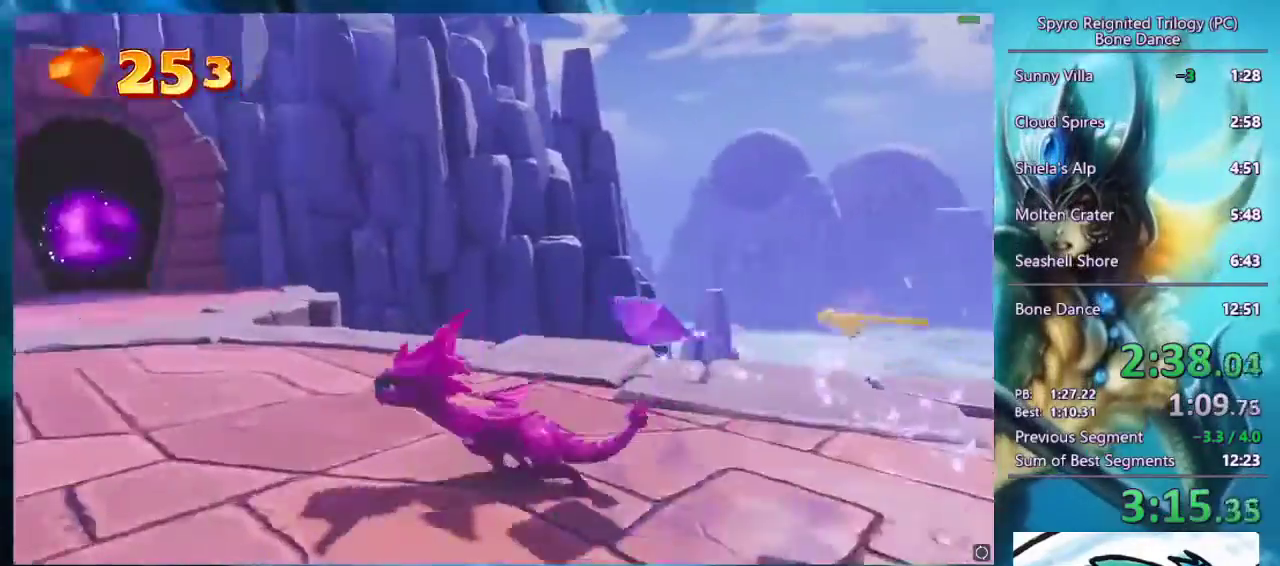
{"buttons": ["SQUARE"], "left_stick": "right", "right_stick": "center", "events": [[300, "left_stick", "center"], [433, "left_stick", "right"]]}